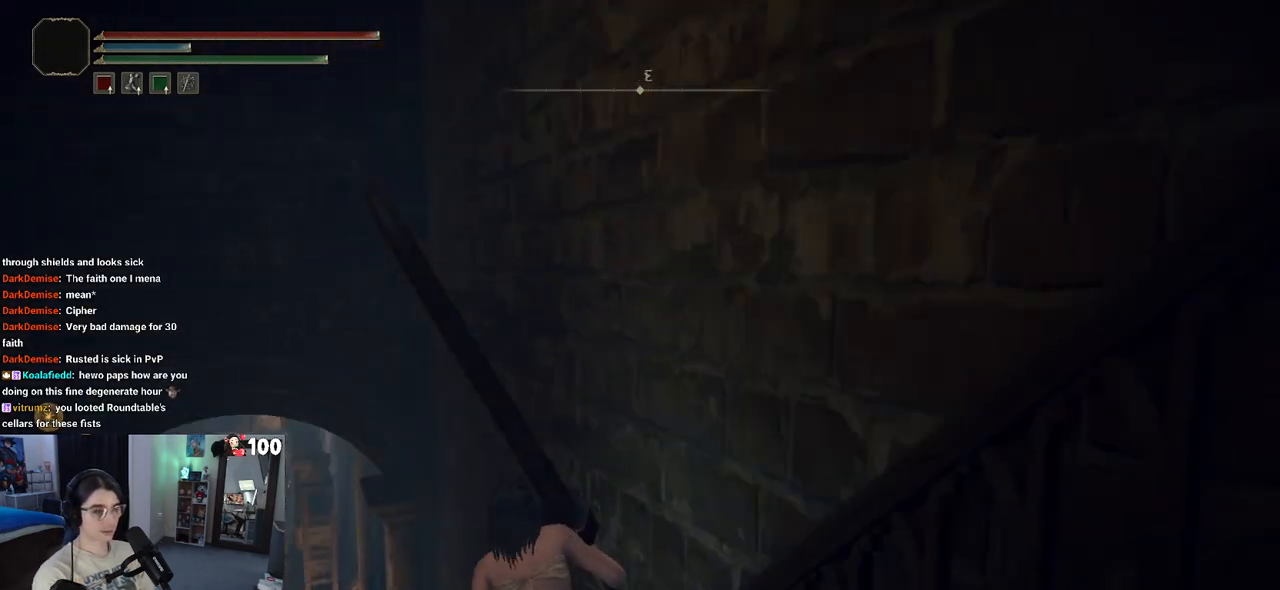
Gameplay with a controller (PlayStation layout); each line is a JSON object with the inputs held at the frame after it. "events" lists button and stick changes between this image and that frame as [ms after this image, input, new state], when the widget could be followed in between.
{"buttons": ["CIRCLE"], "left_stick": "up-left", "right_stick": "center", "events": []}
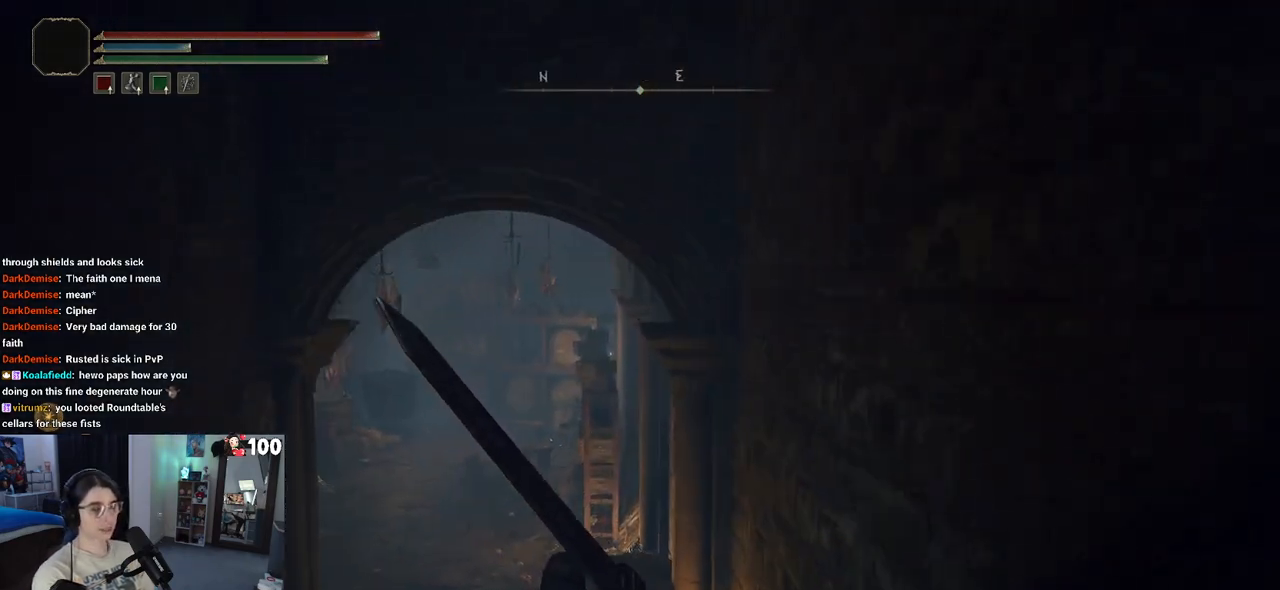
{"buttons": ["CIRCLE"], "left_stick": "up-left", "right_stick": "center", "events": []}
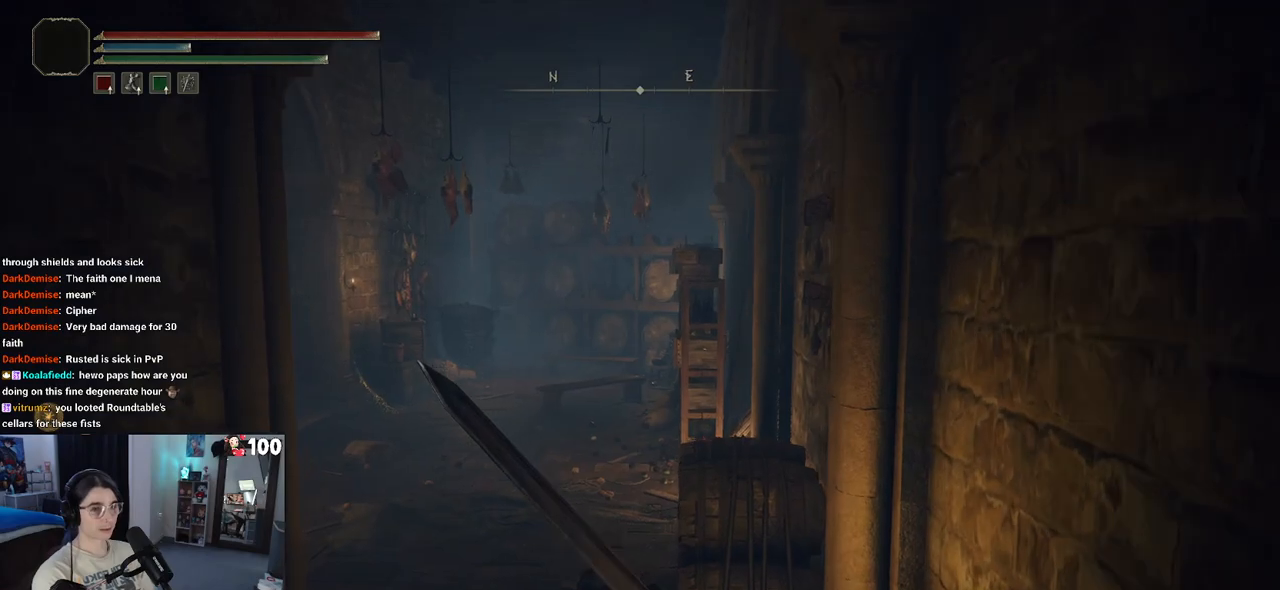
{"buttons": ["CIRCLE"], "left_stick": "up-left", "right_stick": "center", "events": []}
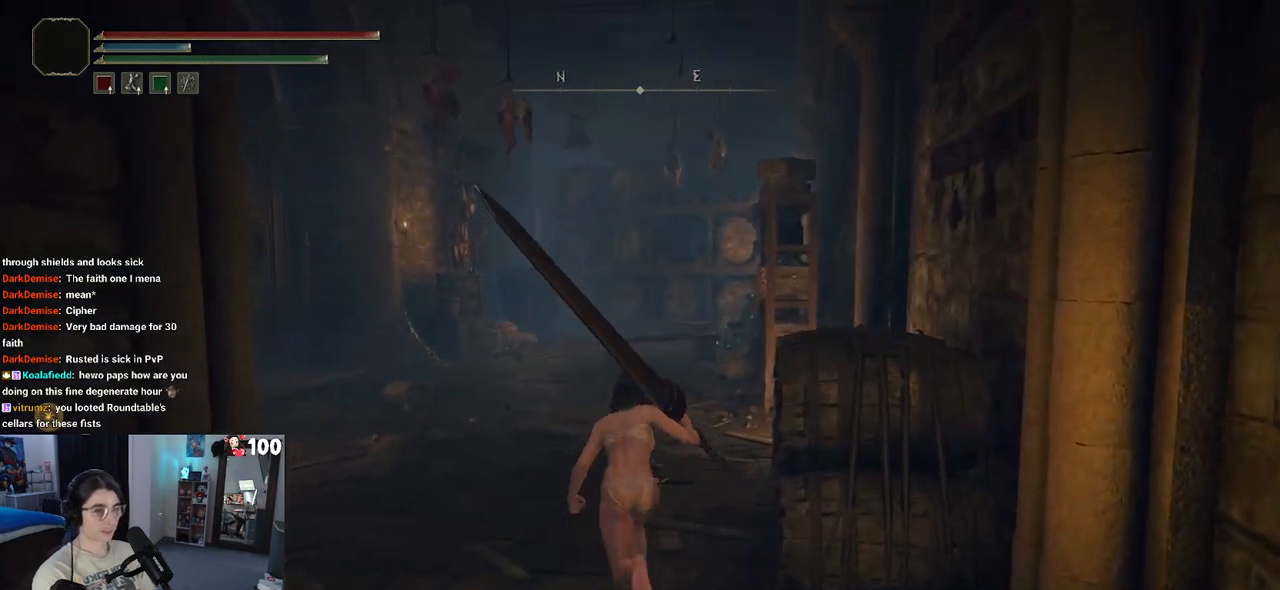
{"buttons": [], "left_stick": "up", "right_stick": "left", "events": [[83, "CIRCLE", "up"], [233, "right_stick", "left"], [400, "left_stick", "up"]]}
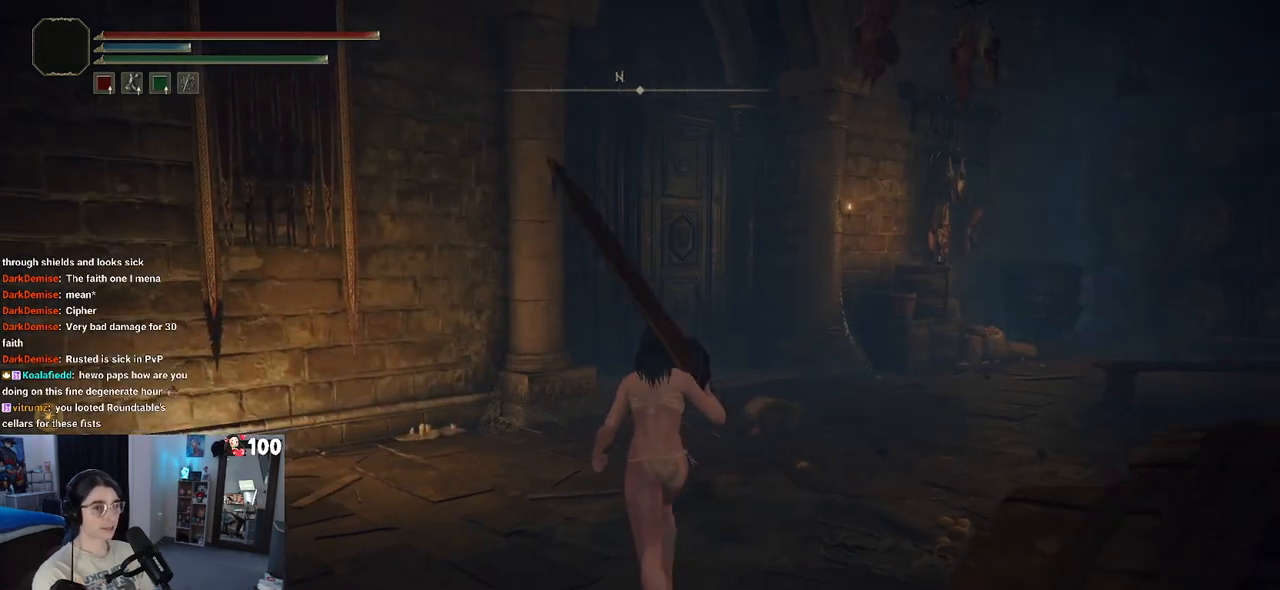
{"buttons": [], "left_stick": "up", "right_stick": "left", "events": [[33, "right_stick", "center"], [317, "right_stick", "right"], [383, "right_stick", "center"], [450, "right_stick", "left"]]}
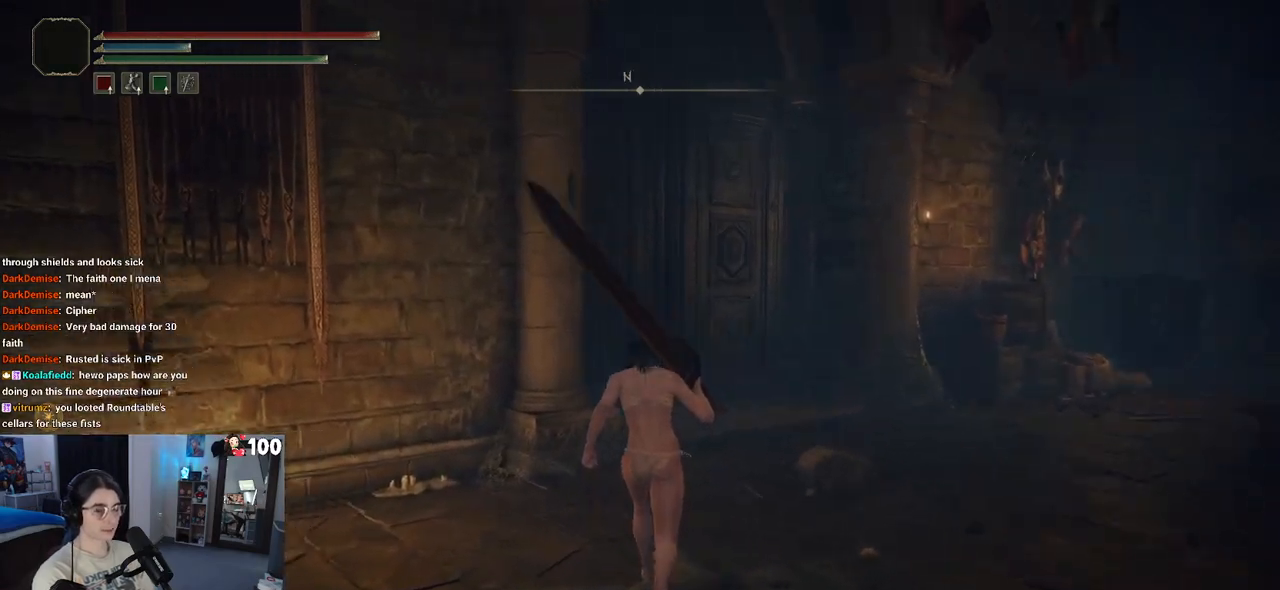
{"buttons": [], "left_stick": "up", "right_stick": "center", "events": [[133, "left_stick", "up-left"], [433, "right_stick", "center"], [500, "left_stick", "up"]]}
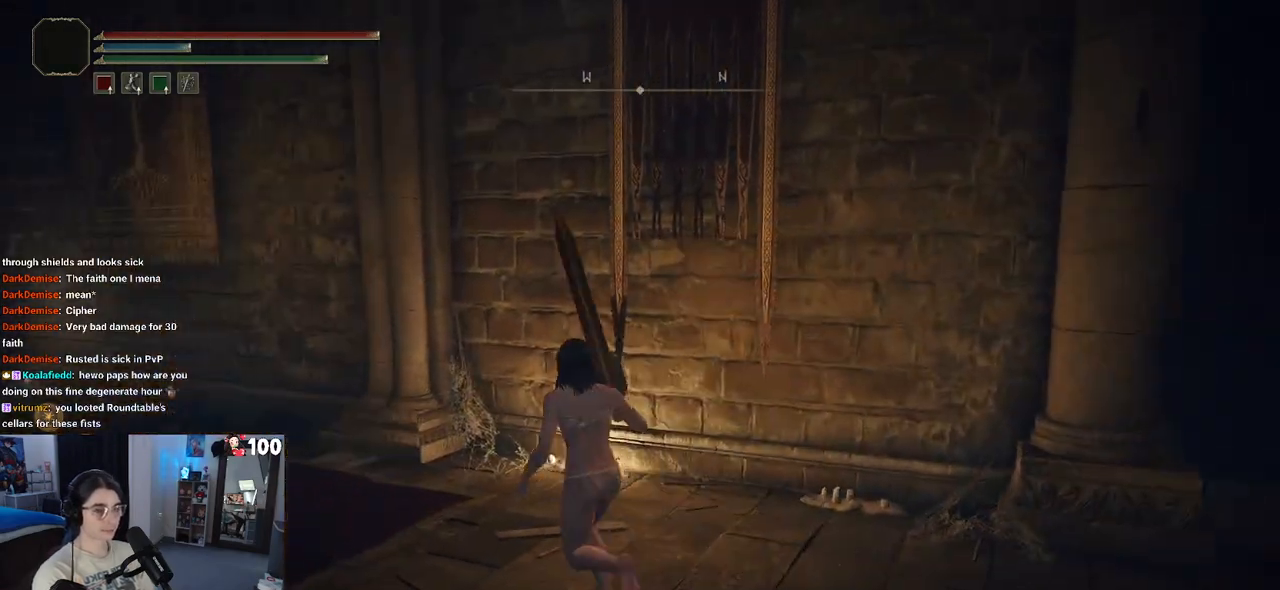
{"buttons": [], "left_stick": "up-left", "right_stick": "left", "events": [[33, "right_stick", "right"], [167, "right_stick", "center"], [183, "left_stick", "up-left"], [233, "right_stick", "left"]]}
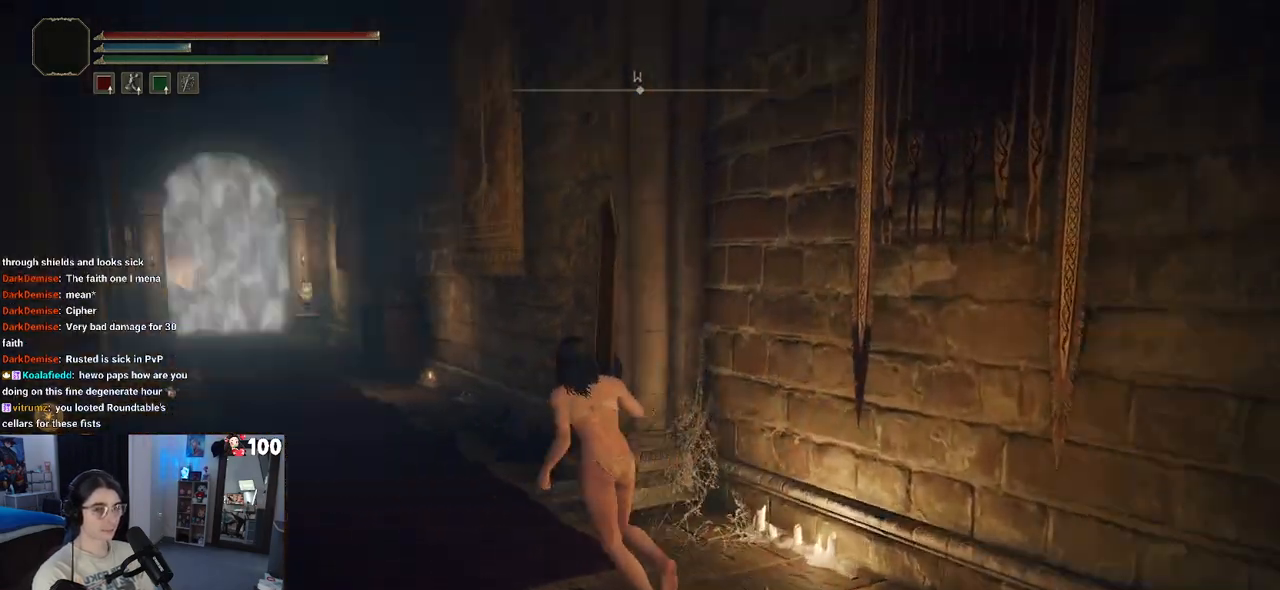
{"buttons": ["CIRCLE"], "left_stick": "up-left", "right_stick": "center", "events": [[133, "right_stick", "center"], [433, "CIRCLE", "down"]]}
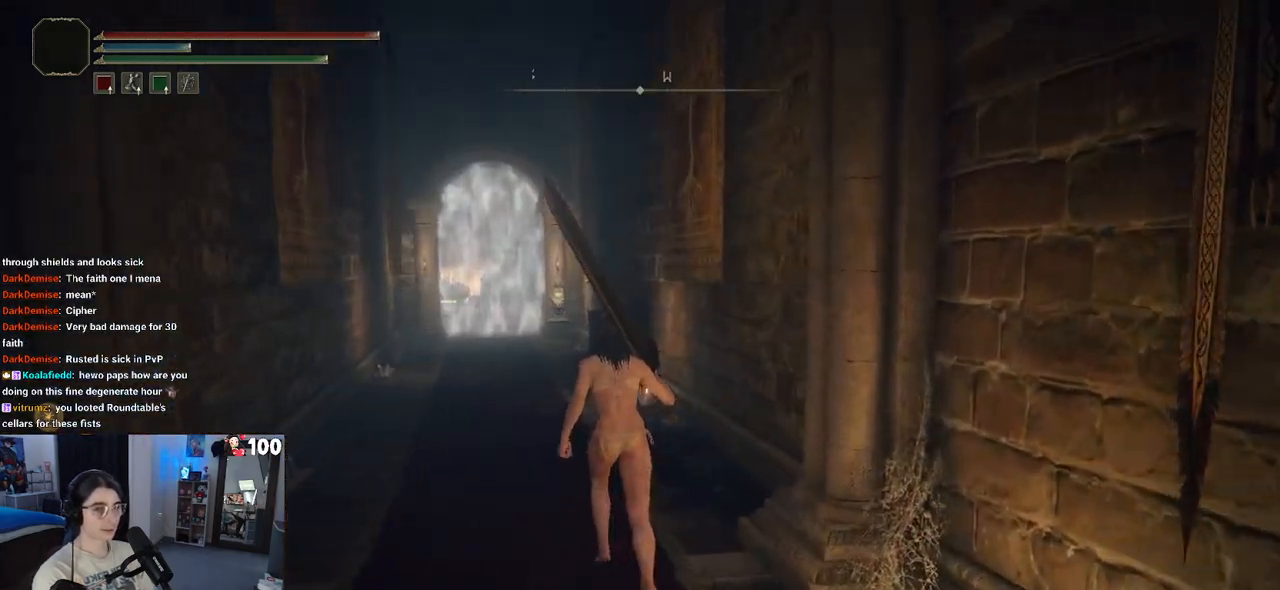
{"buttons": ["CIRCLE"], "left_stick": "up-left", "right_stick": "center", "events": []}
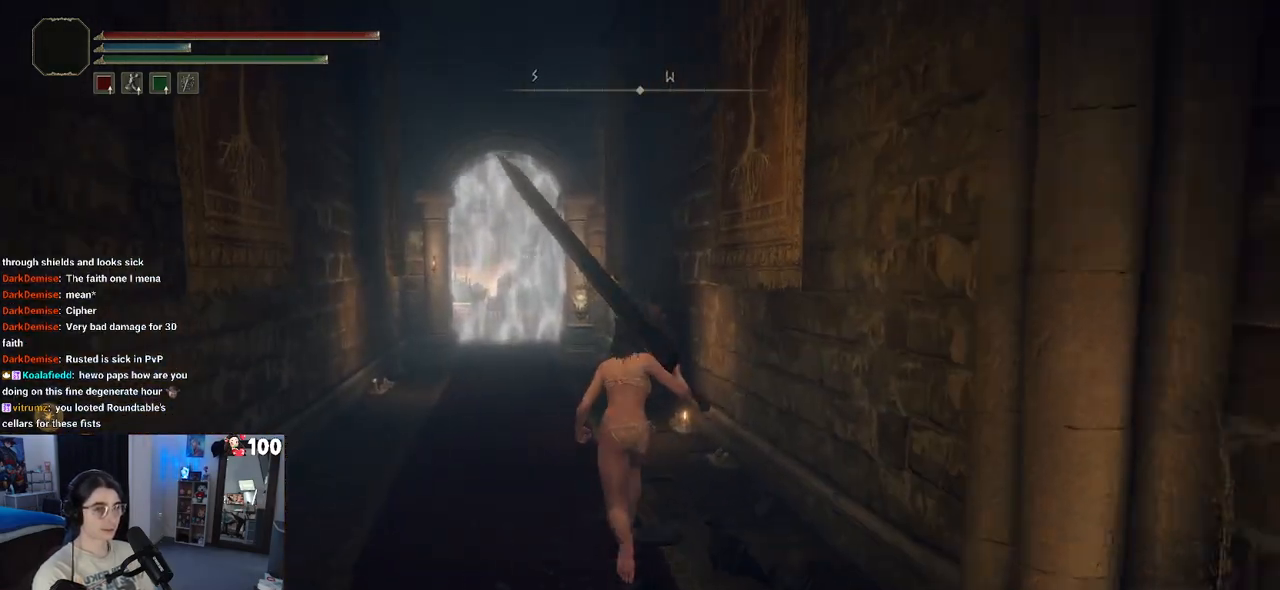
{"buttons": ["CIRCLE"], "left_stick": "up-left", "right_stick": "center", "events": []}
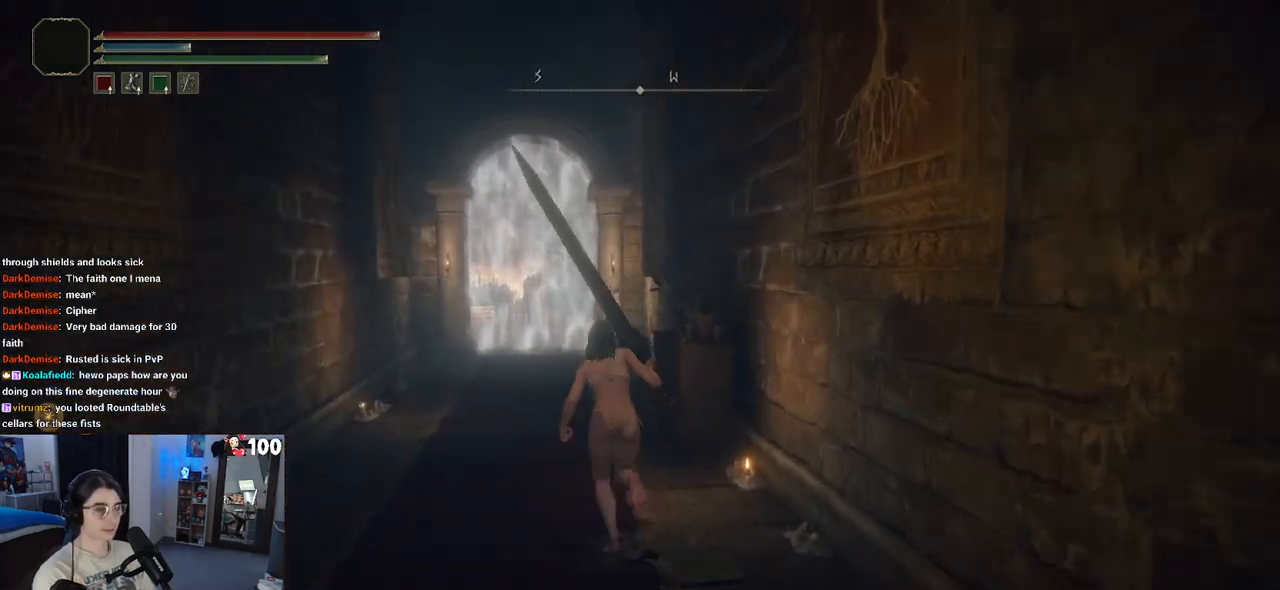
{"buttons": ["CIRCLE"], "left_stick": "up", "right_stick": "center", "events": [[383, "left_stick", "up"]]}
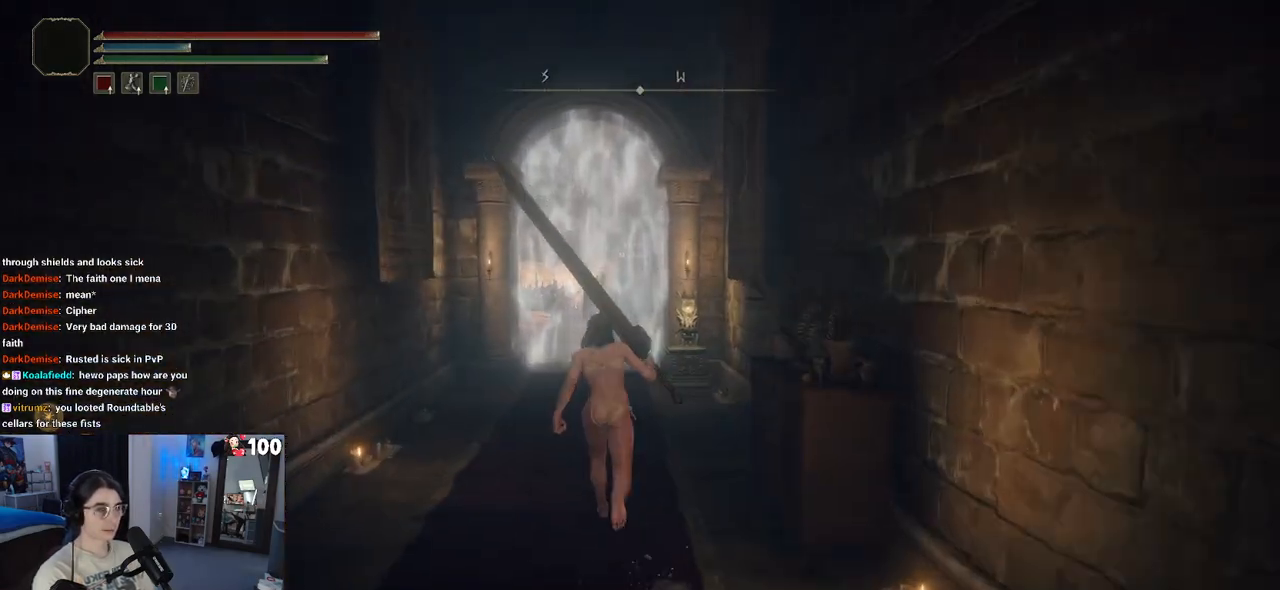
{"buttons": ["CIRCLE"], "left_stick": "up", "right_stick": "center", "events": []}
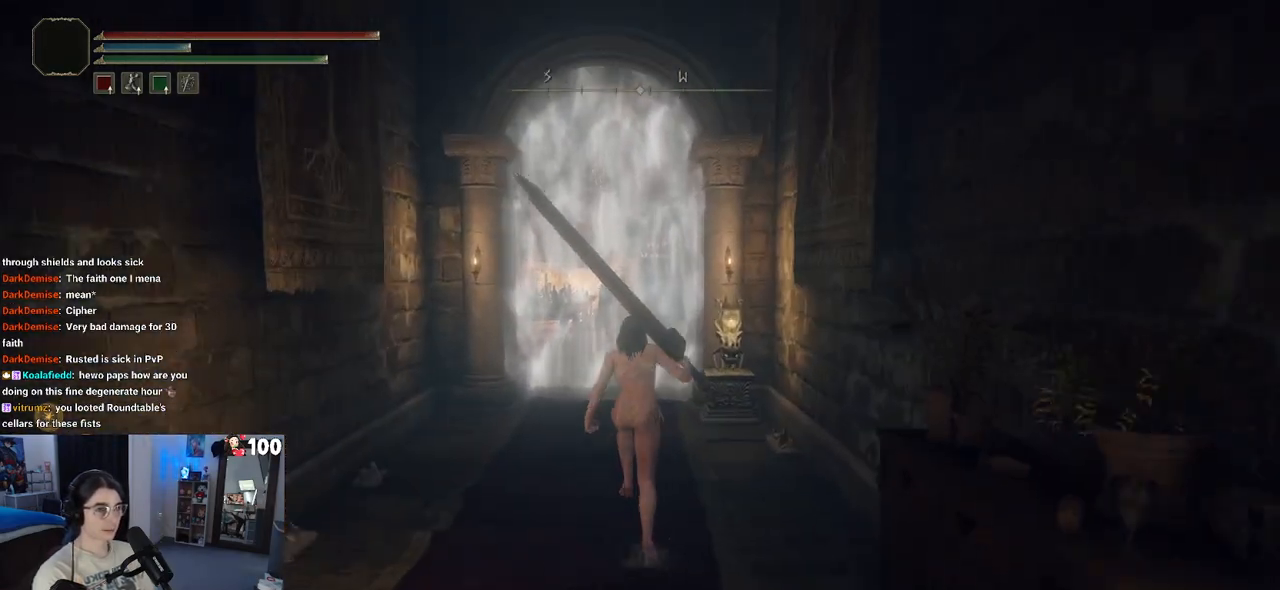
{"buttons": ["CIRCLE"], "left_stick": "up", "right_stick": "center", "events": []}
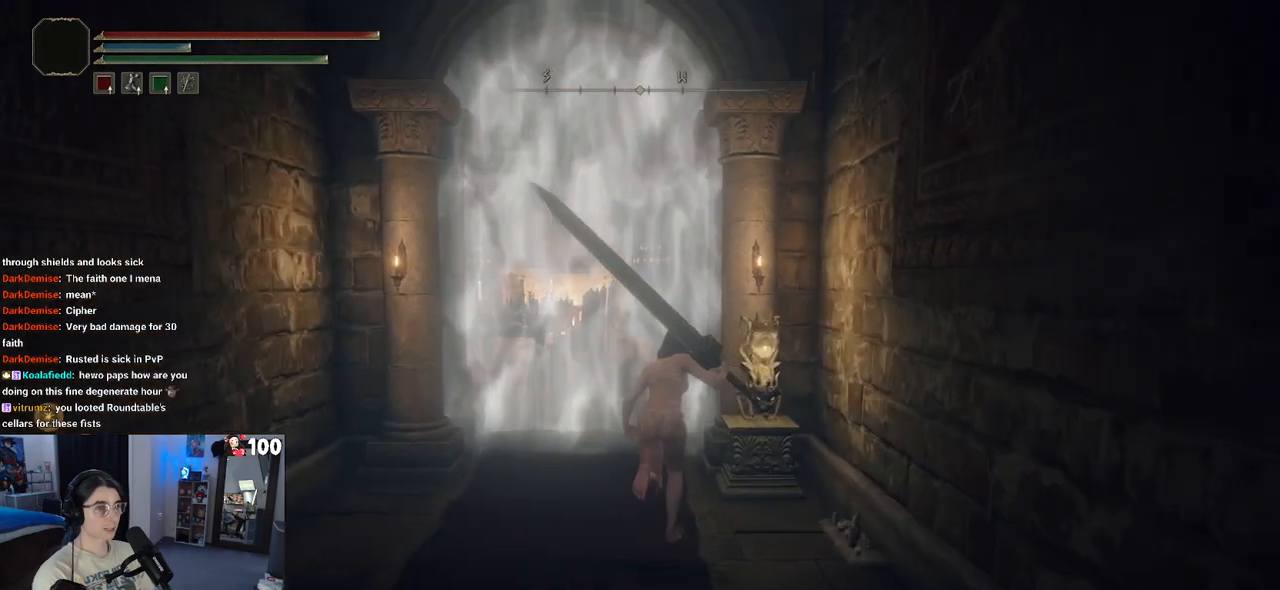
{"buttons": [], "left_stick": "center", "right_stick": "center", "events": [[100, "left_stick", "up-right"], [250, "CIRCLE", "up"], [317, "left_stick", "center"]]}
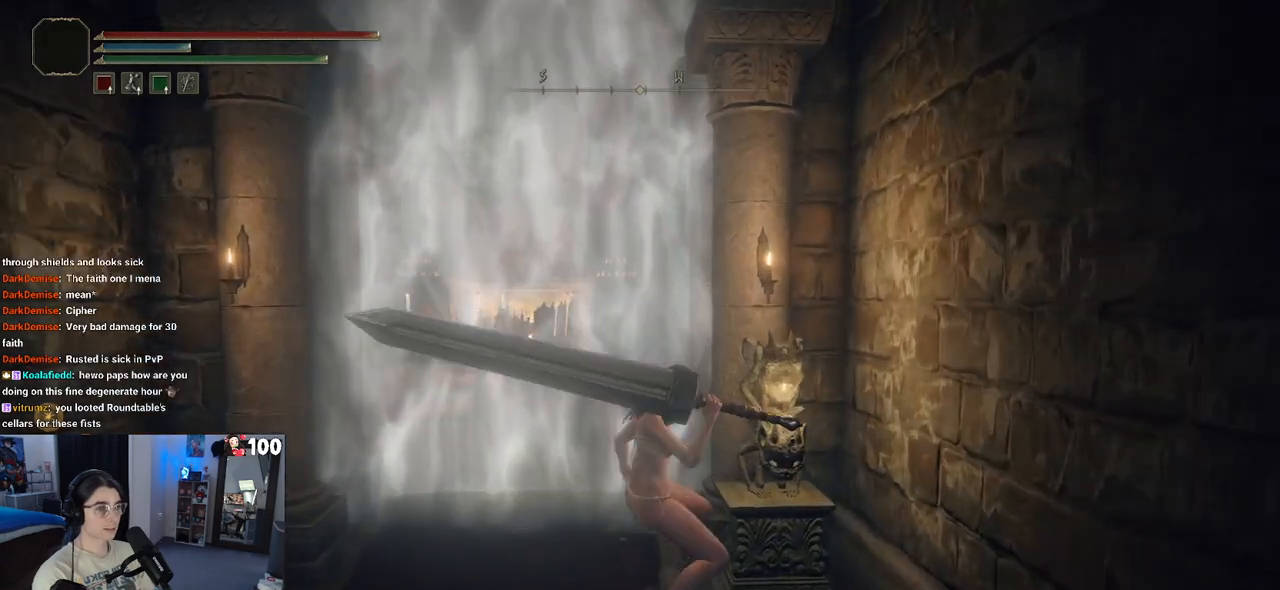
{"buttons": [], "left_stick": "down", "right_stick": "center", "events": [[200, "left_stick", "down"]]}
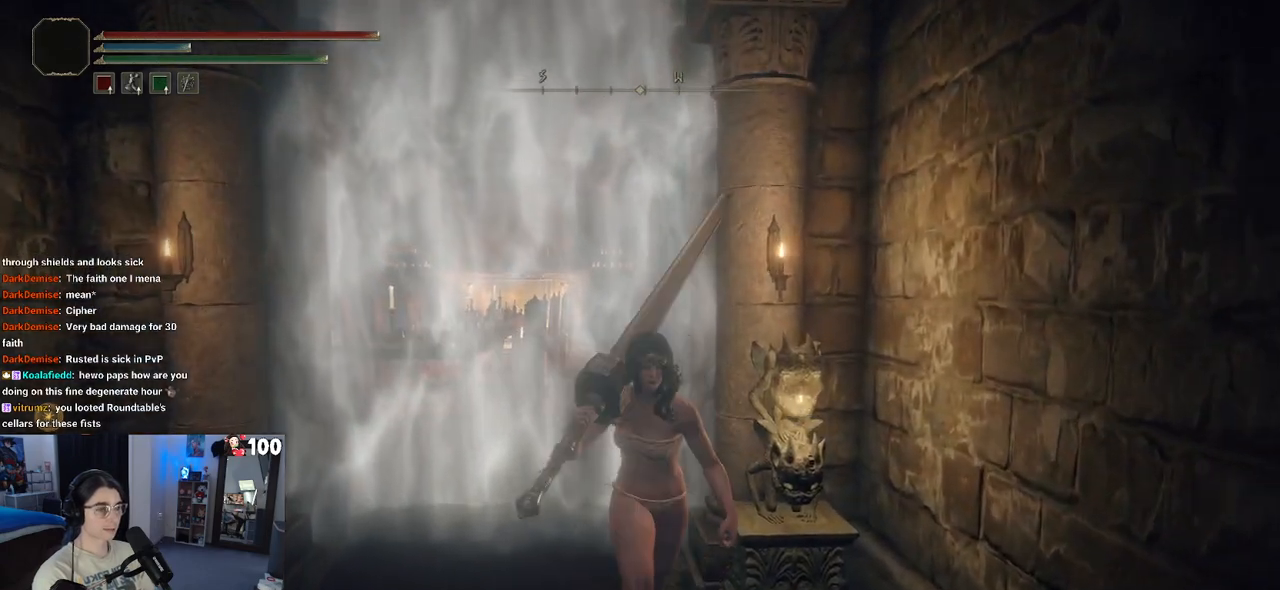
{"buttons": ["TRIANGLE"], "left_stick": "center", "right_stick": "center", "events": [[33, "left_stick", "down-right"], [317, "left_stick", "up"], [483, "TRIANGLE", "down"], [483, "left_stick", "center"]]}
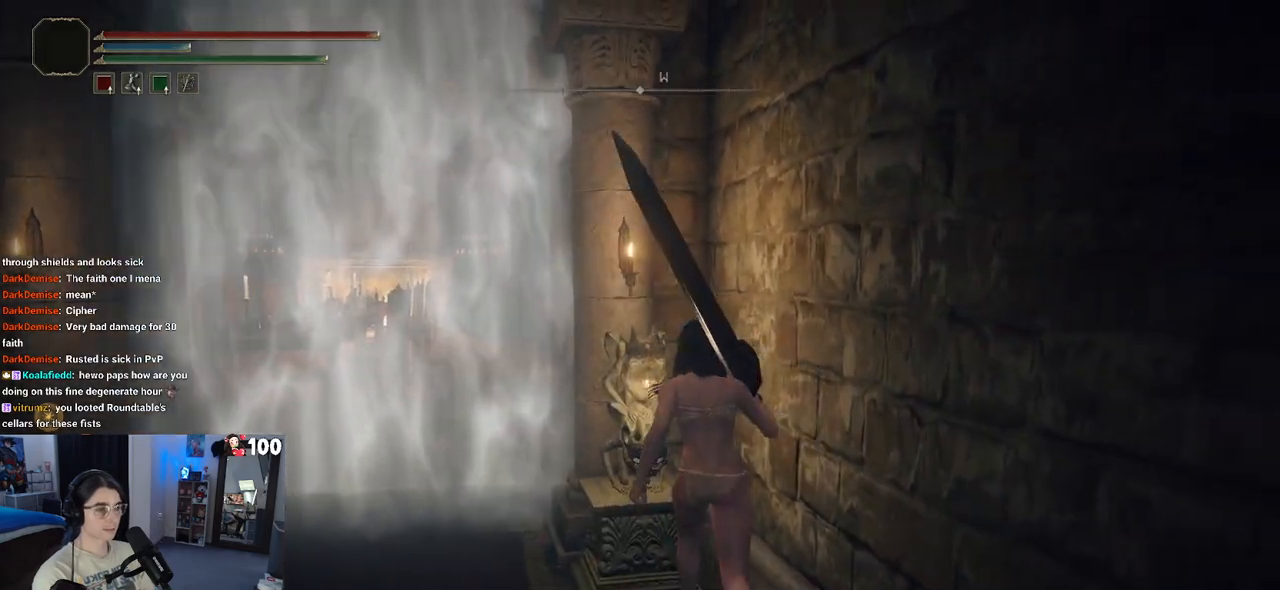
{"buttons": [], "left_stick": "center", "right_stick": "center", "events": [[167, "TRIANGLE", "up"]]}
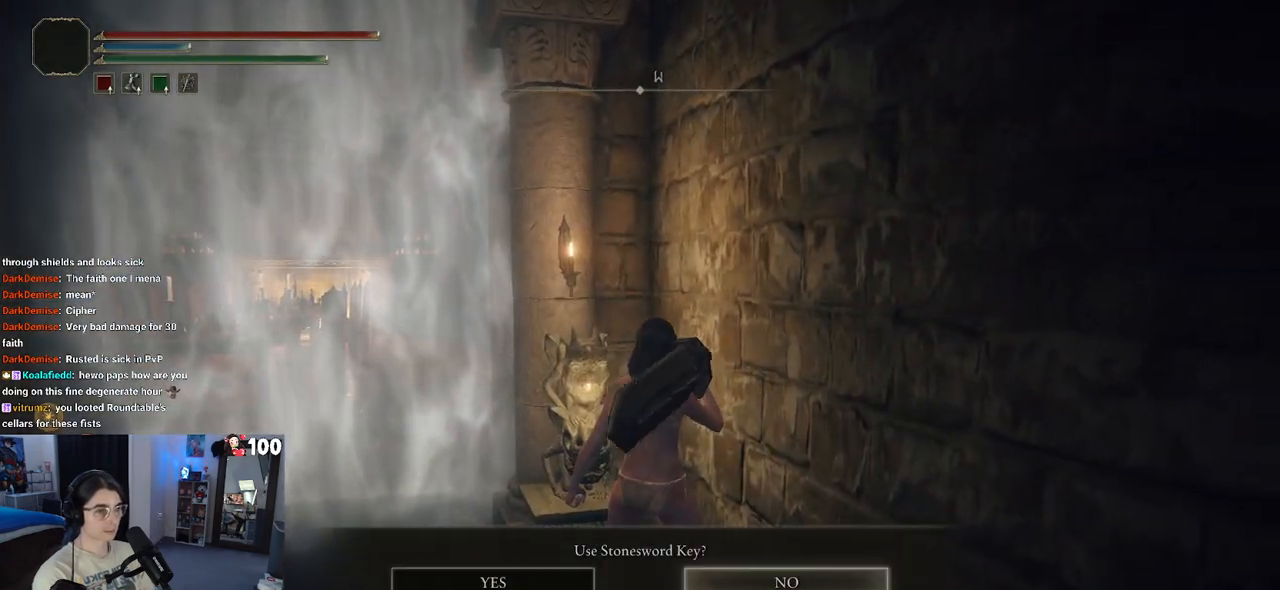
{"buttons": [], "left_stick": "center", "right_stick": "center", "events": []}
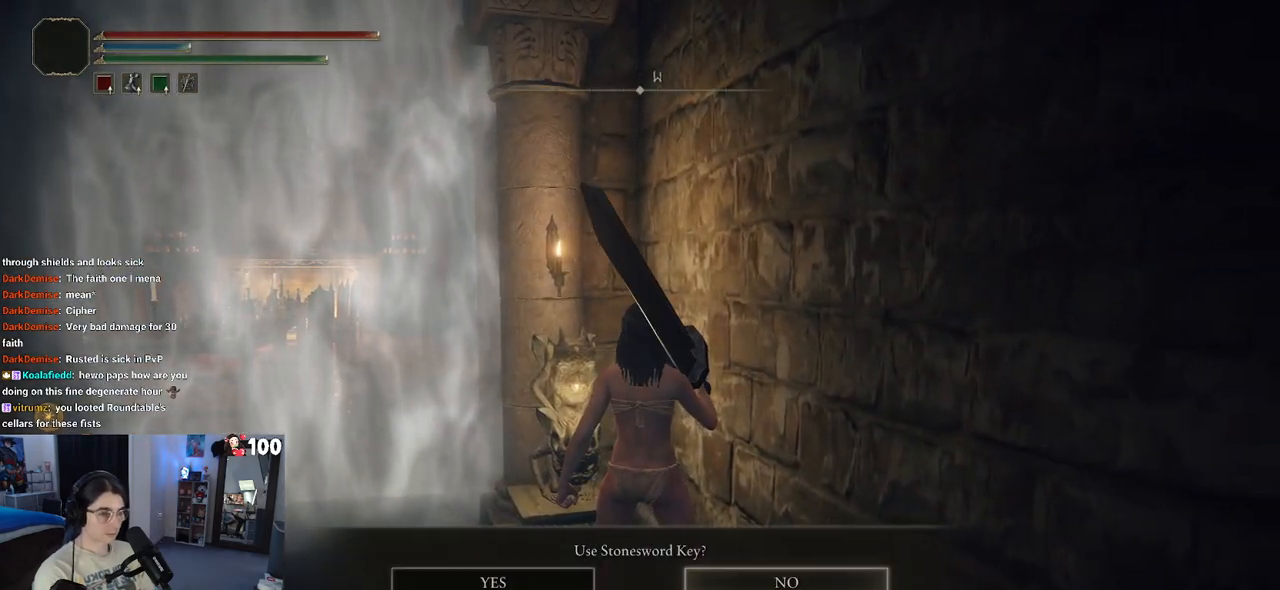
{"buttons": [], "left_stick": "center", "right_stick": "center", "events": []}
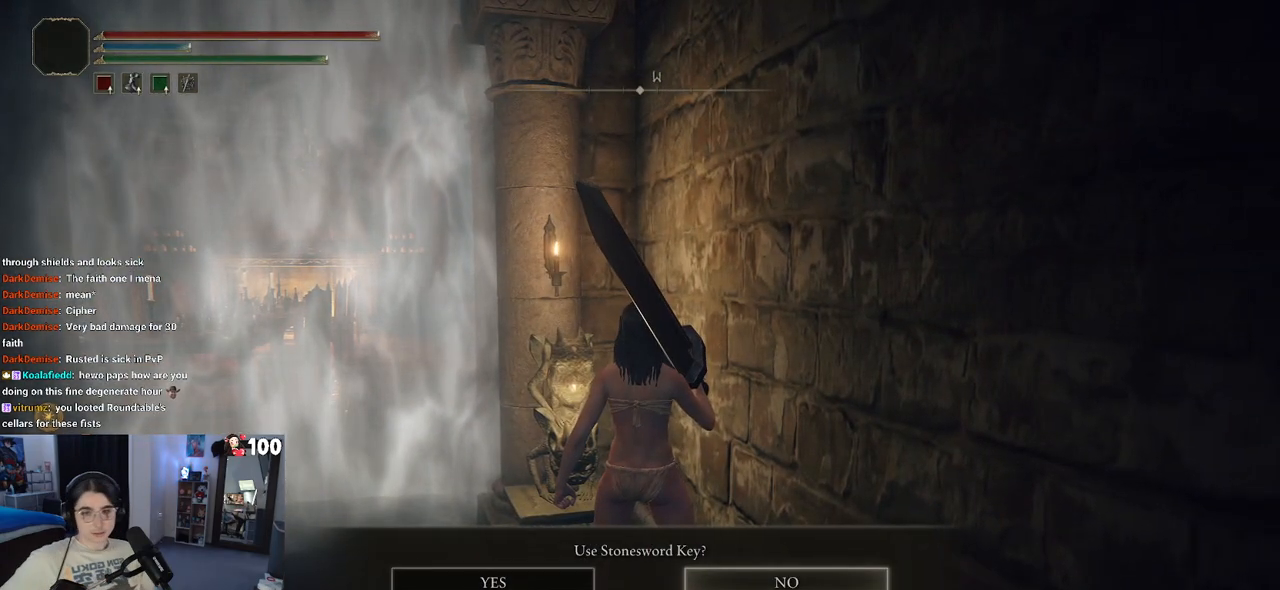
{"buttons": [], "left_stick": "center", "right_stick": "center", "events": []}
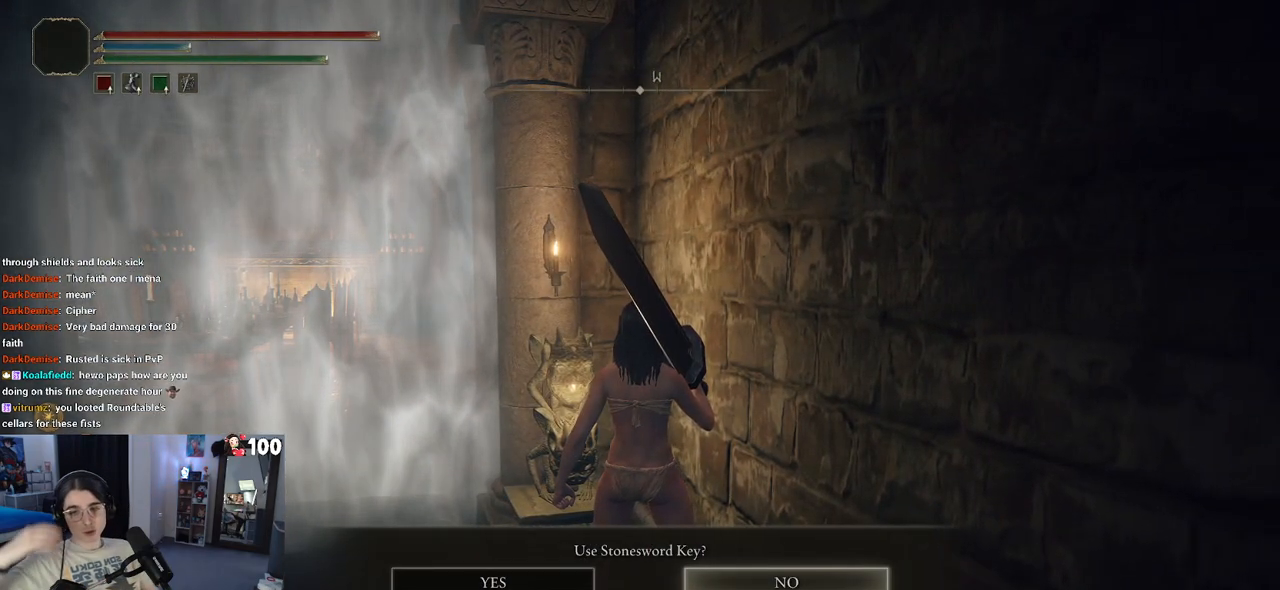
{"buttons": [], "left_stick": "center", "right_stick": "center", "events": []}
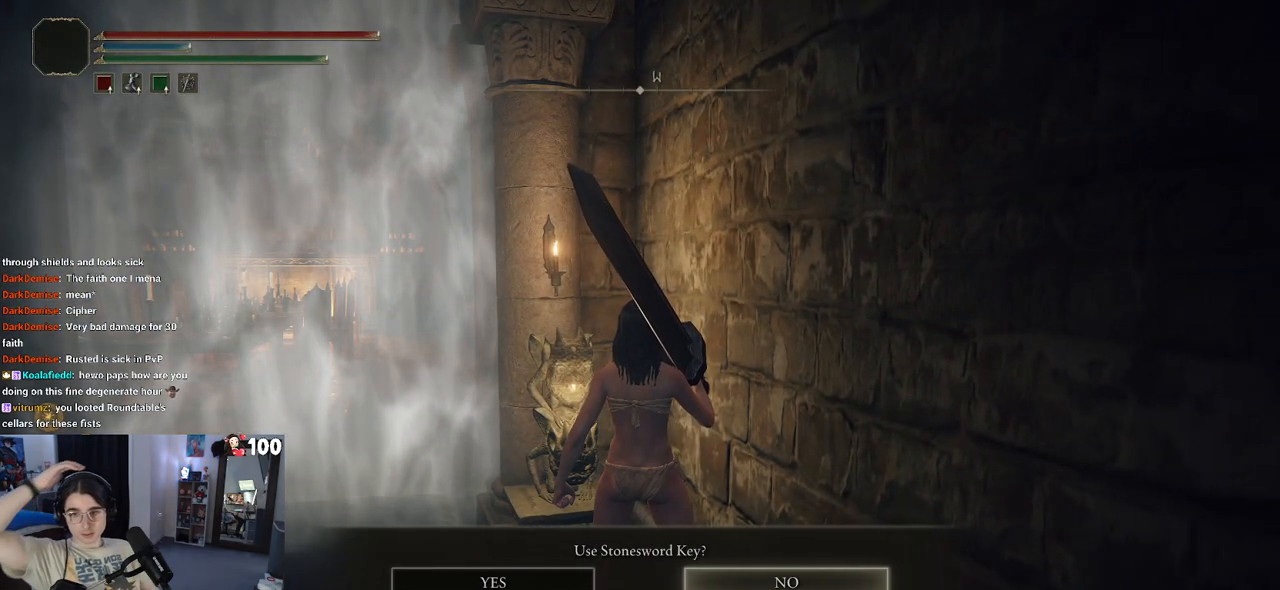
{"buttons": [], "left_stick": "center", "right_stick": "center", "events": []}